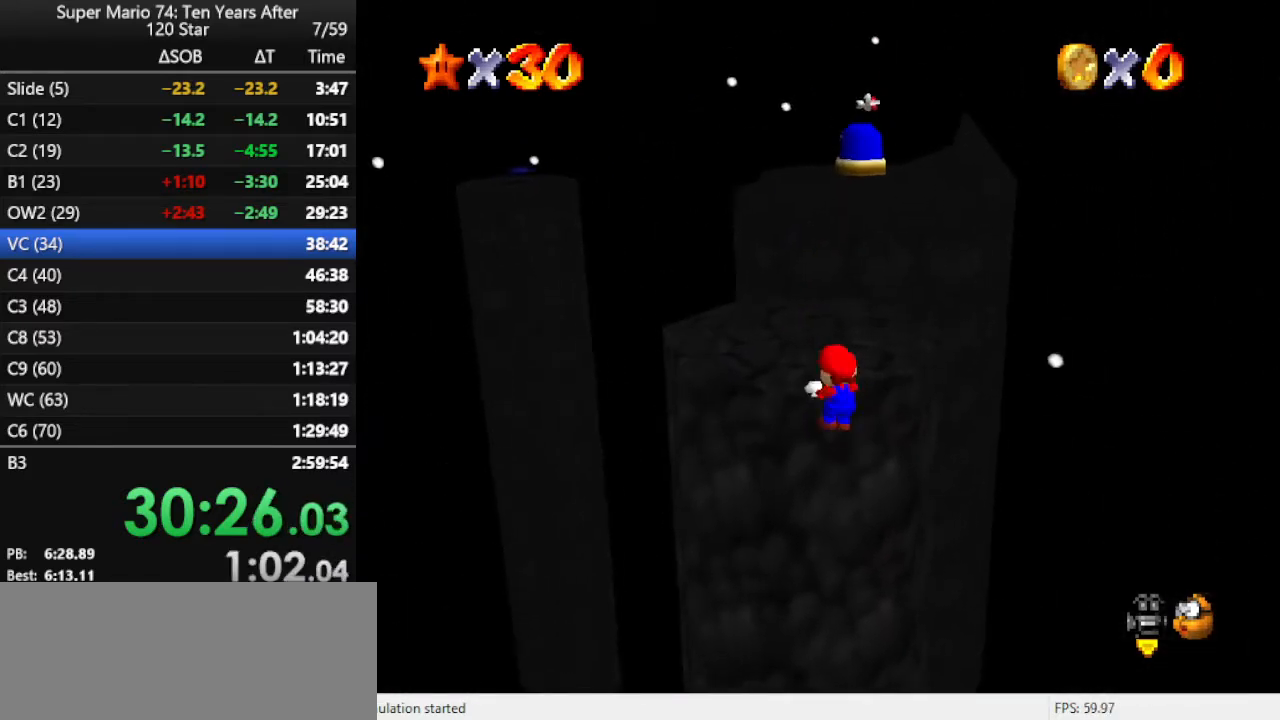
Gameplay with a controller (Nintendo layout); each line is a JSON object with the inputs held at the frame after it. "events" lists button and stick changes between this image and that frame as [ms after this image, input, new state], when the widget could be followed in between. Not read: L3 R3.
{"buttons": [], "left_stick": "up", "events": [[67, "A", "up"], [167, "A", "down"], [233, "A", "up"]]}
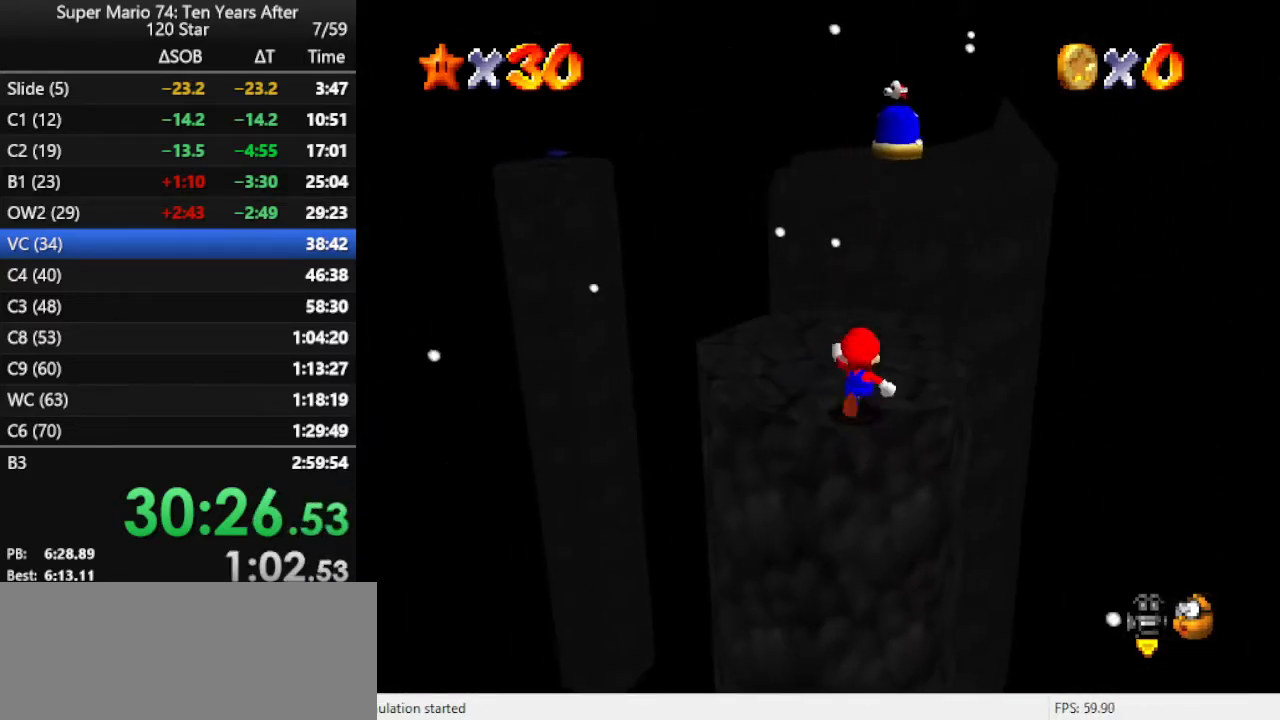
{"buttons": [], "left_stick": "up", "events": [[67, "A", "down"], [67, "B", "down"], [200, "A", "up"], [200, "B", "up"]]}
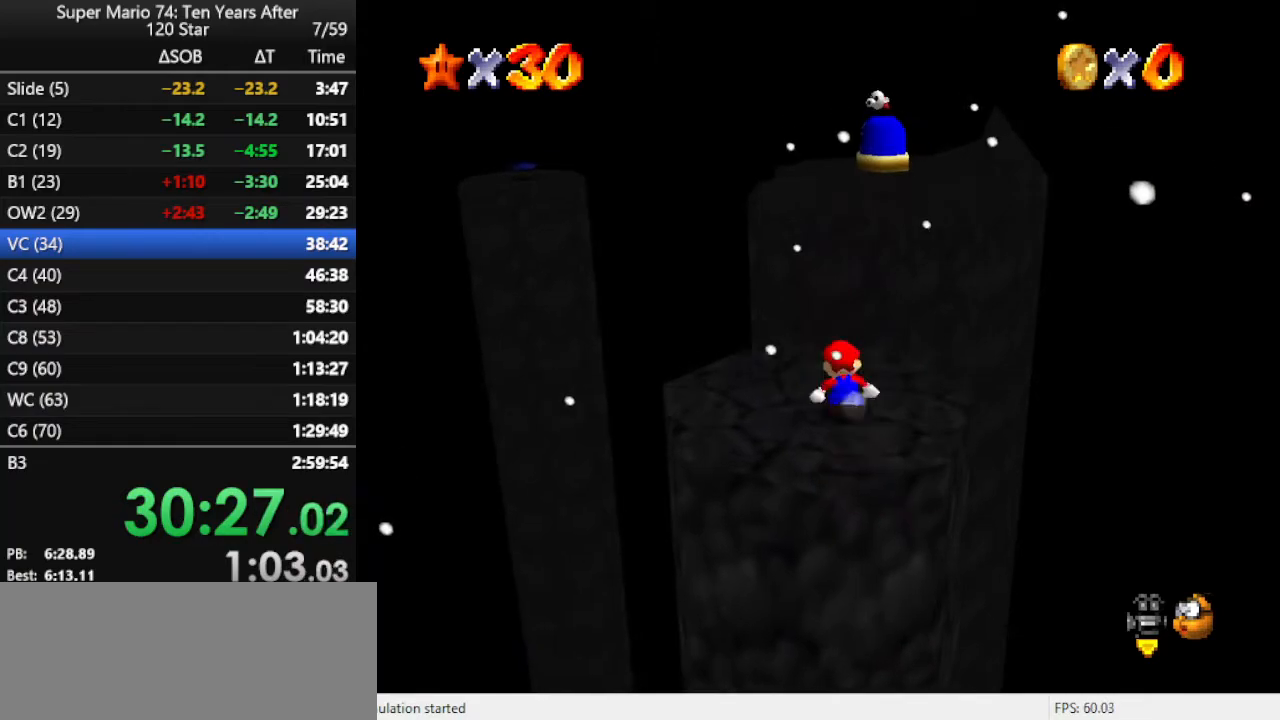
{"buttons": ["A", "Z"], "left_stick": "up", "events": [[400, "Z", "down"], [433, "A", "down"]]}
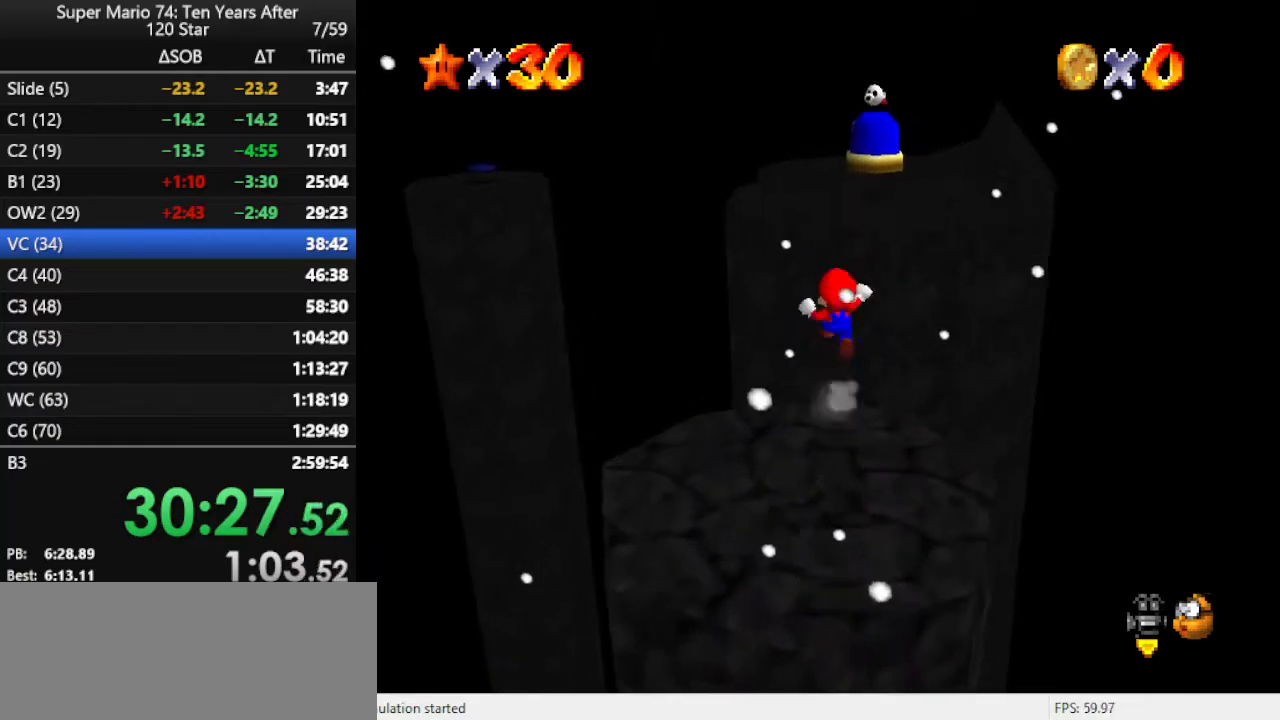
{"buttons": ["A"], "left_stick": "up", "events": [[233, "Z", "up"]]}
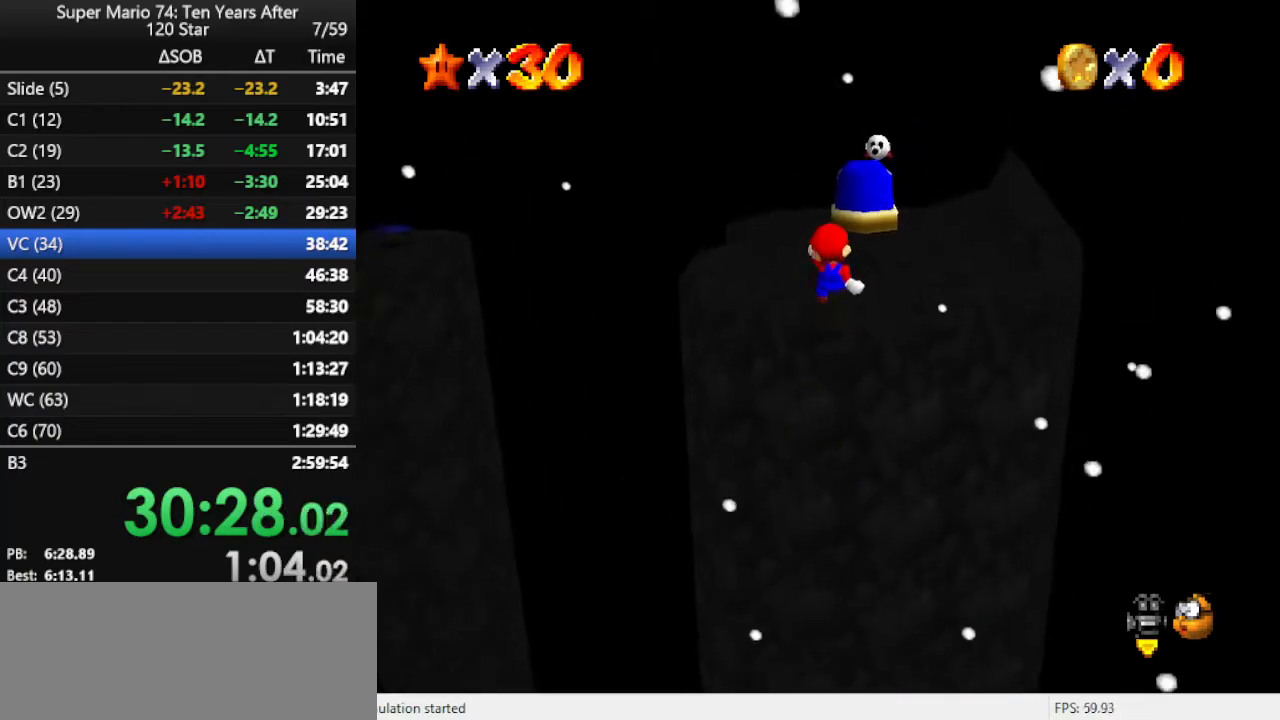
{"buttons": [], "left_stick": "up", "events": [[33, "A", "up"]]}
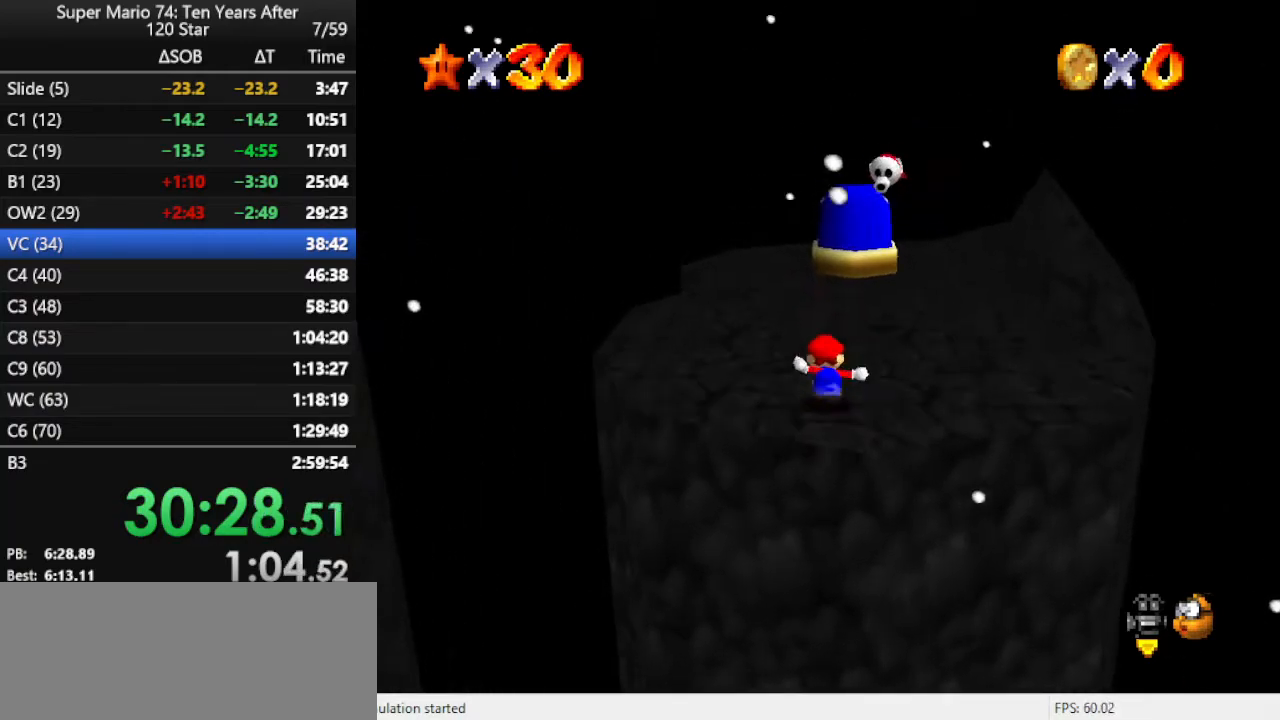
{"buttons": ["Z"], "left_stick": "up", "events": [[300, "A", "down"], [433, "A", "up"], [467, "Z", "down"]]}
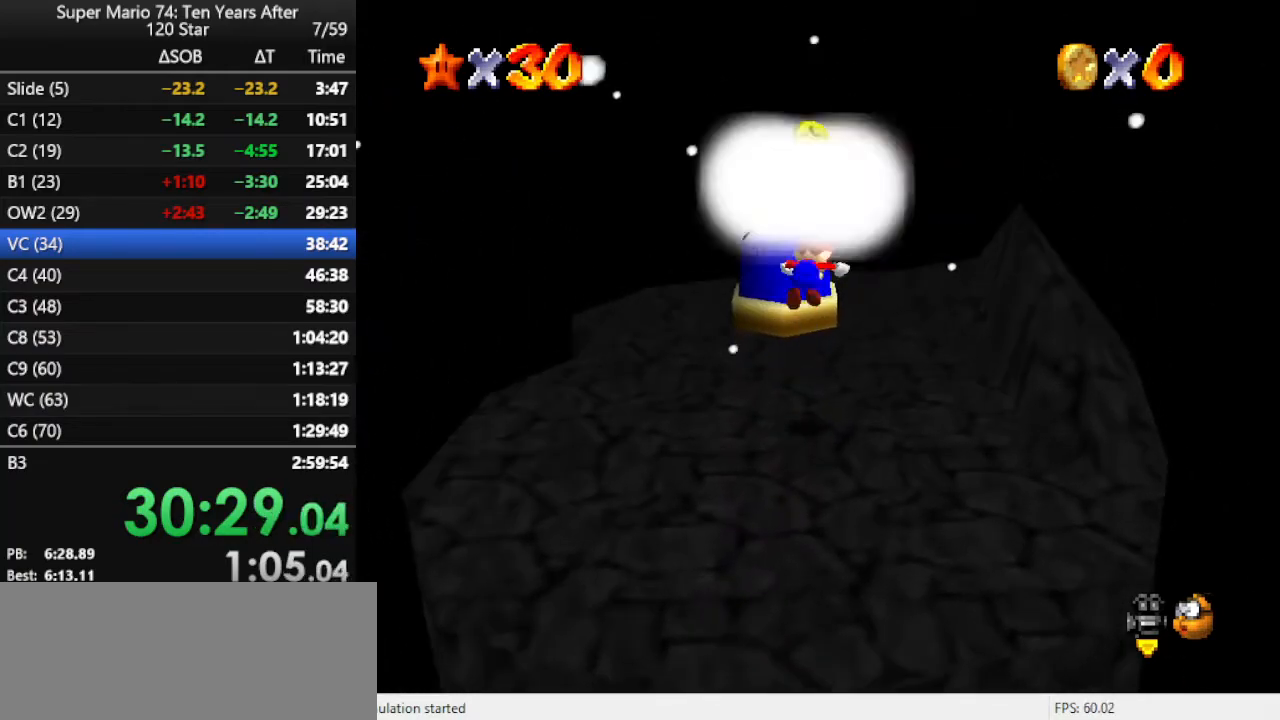
{"buttons": [], "left_stick": "up", "events": [[100, "Z", "up"]]}
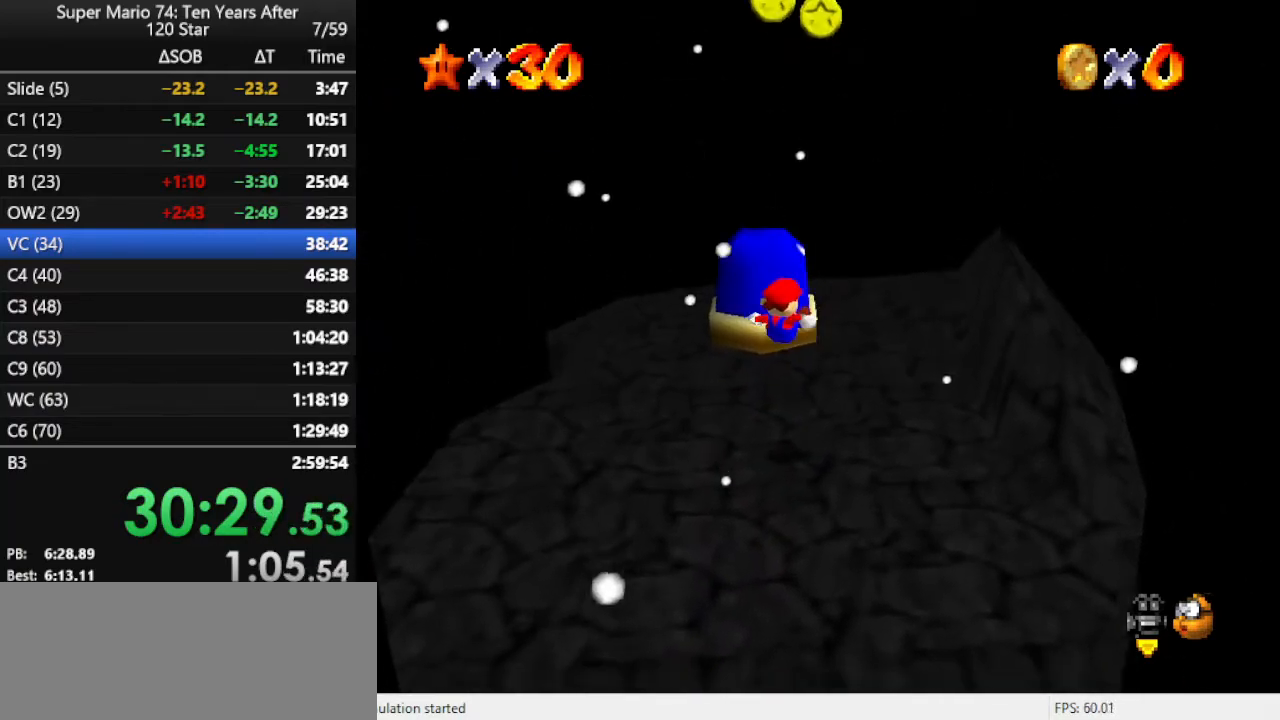
{"buttons": [], "left_stick": "up", "events": []}
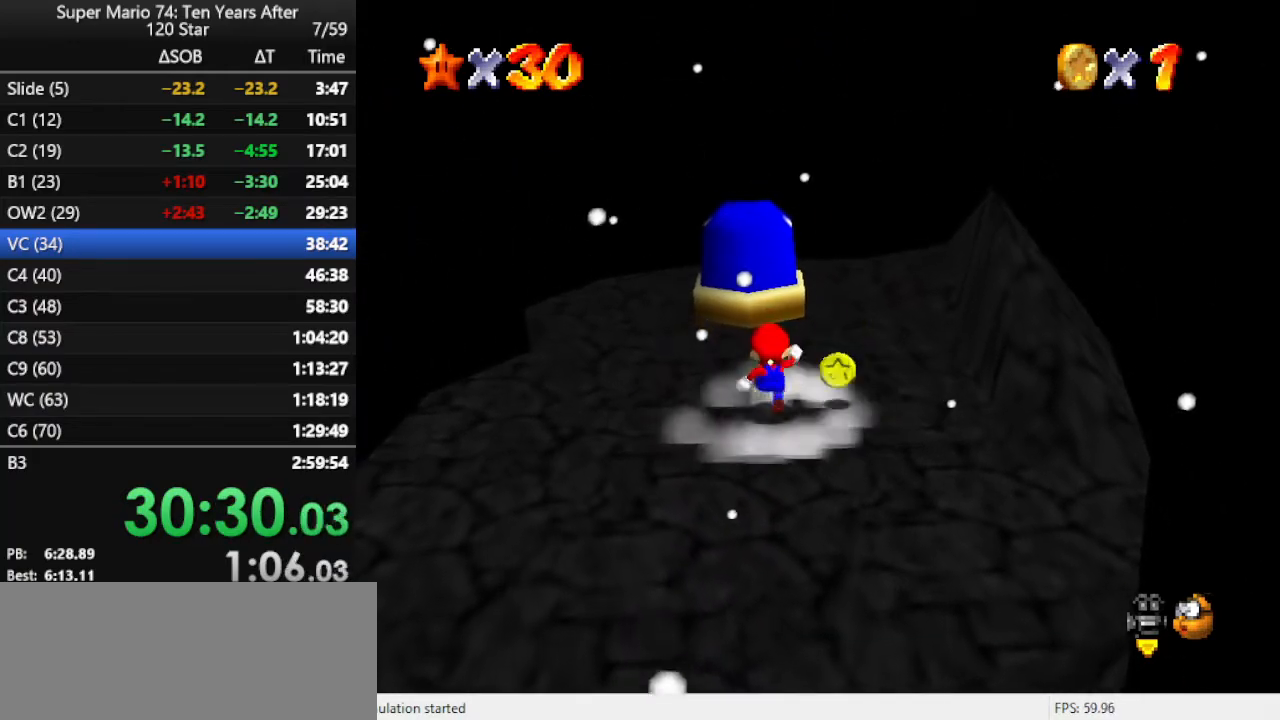
{"buttons": ["A"], "left_stick": "up", "events": [[367, "A", "down"]]}
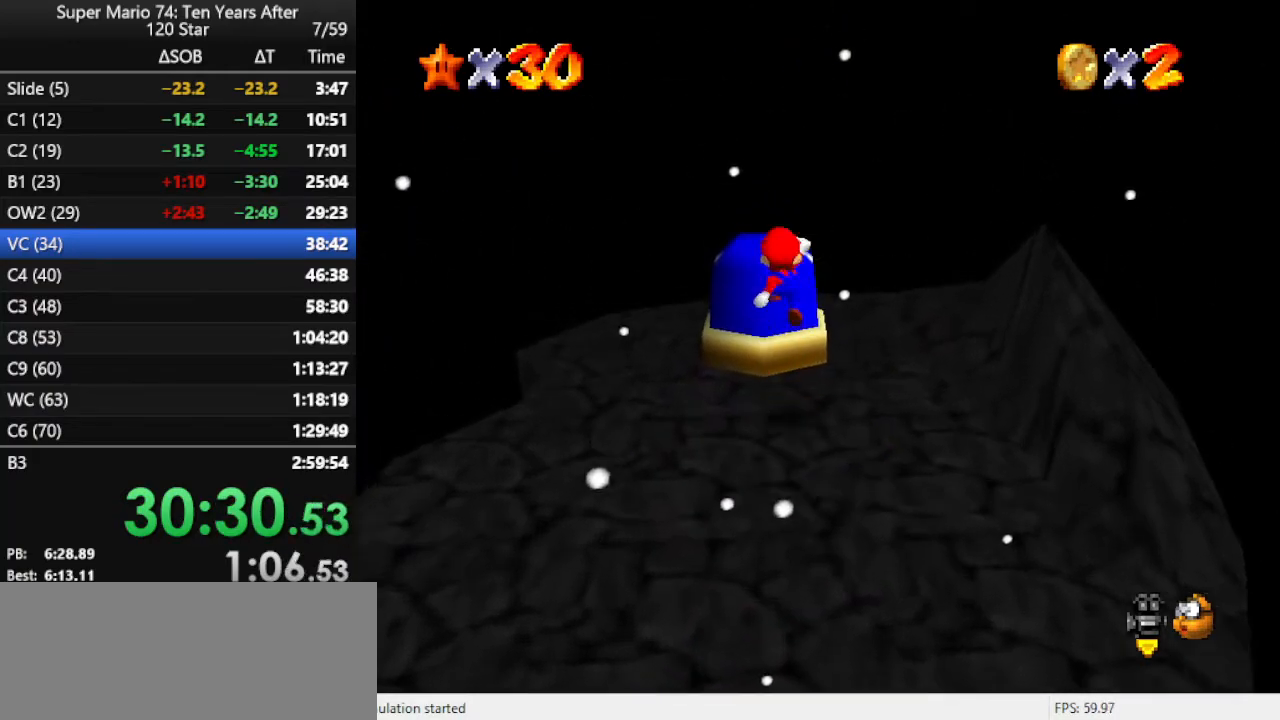
{"buttons": ["Z"], "left_stick": "center", "events": [[33, "A", "up"], [200, "C_LEFT", "down"], [200, "left_stick", "center"], [300, "C_LEFT", "up"], [367, "C_LEFT", "down"], [400, "Z", "down"], [500, "C_LEFT", "up"]]}
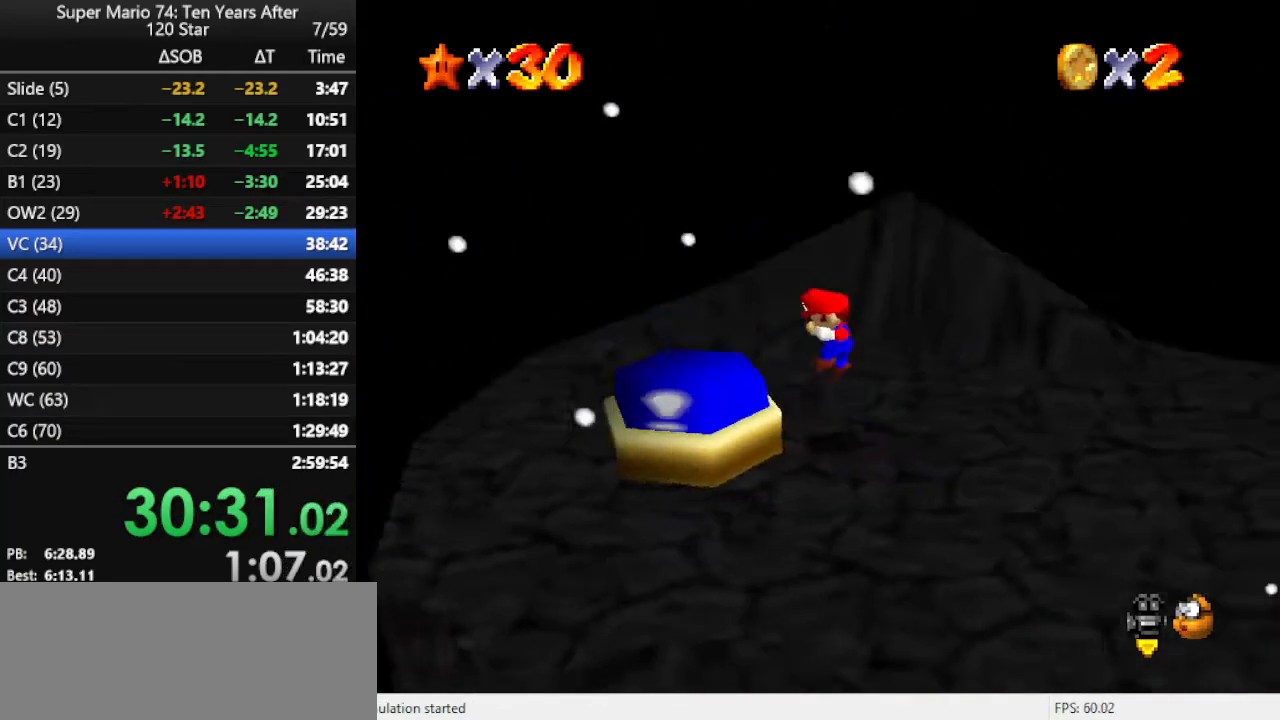
{"buttons": [], "left_stick": "center", "events": [[33, "C_LEFT", "down"], [33, "Z", "up"], [133, "C_LEFT", "up"], [200, "C_LEFT", "down"], [333, "C_LEFT", "up"]]}
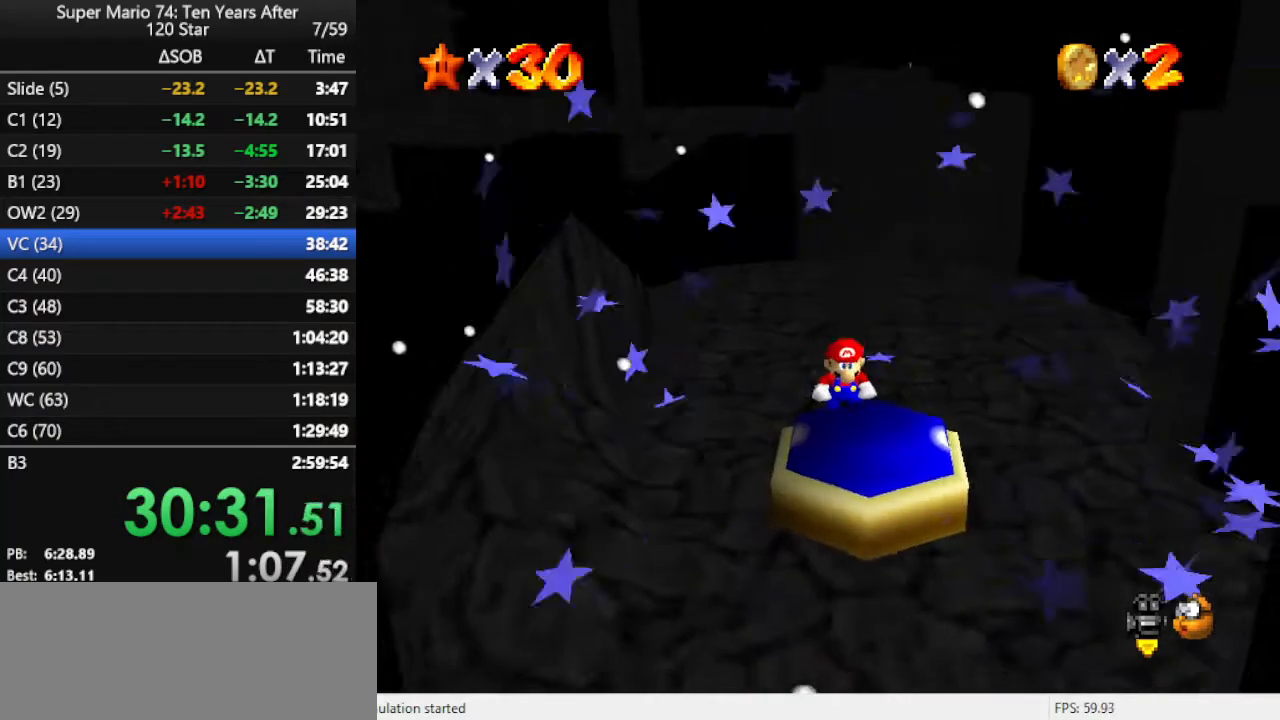
{"buttons": [], "left_stick": "center", "events": []}
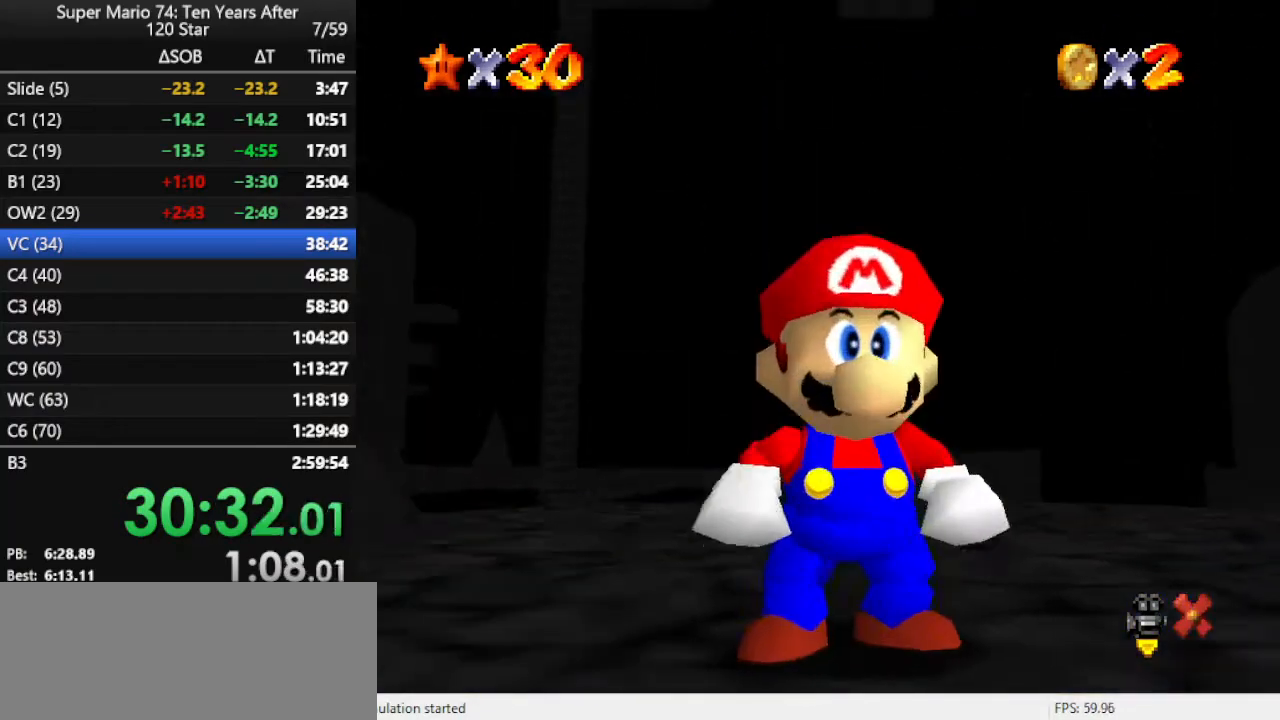
{"buttons": [], "left_stick": "center", "events": [[300, "B", "down"], [433, "B", "up"]]}
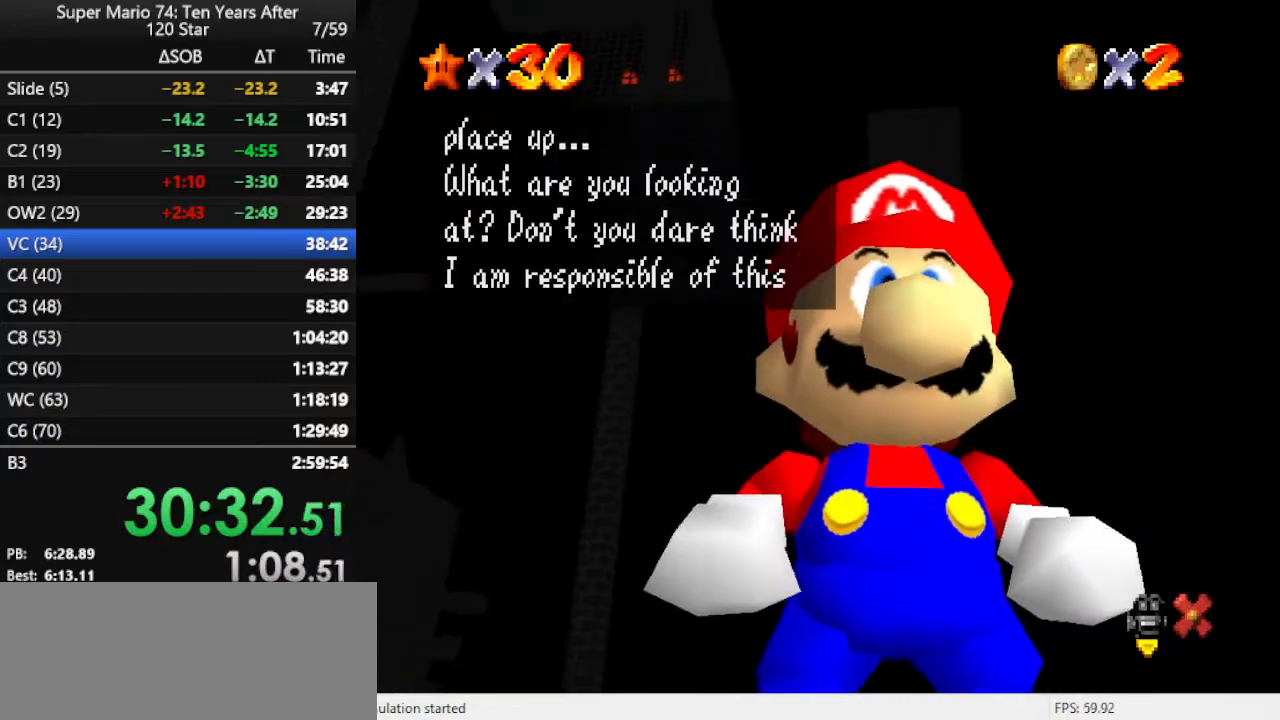
{"buttons": ["B"], "left_stick": "center", "events": [[133, "B", "down"], [233, "B", "up"], [500, "B", "down"]]}
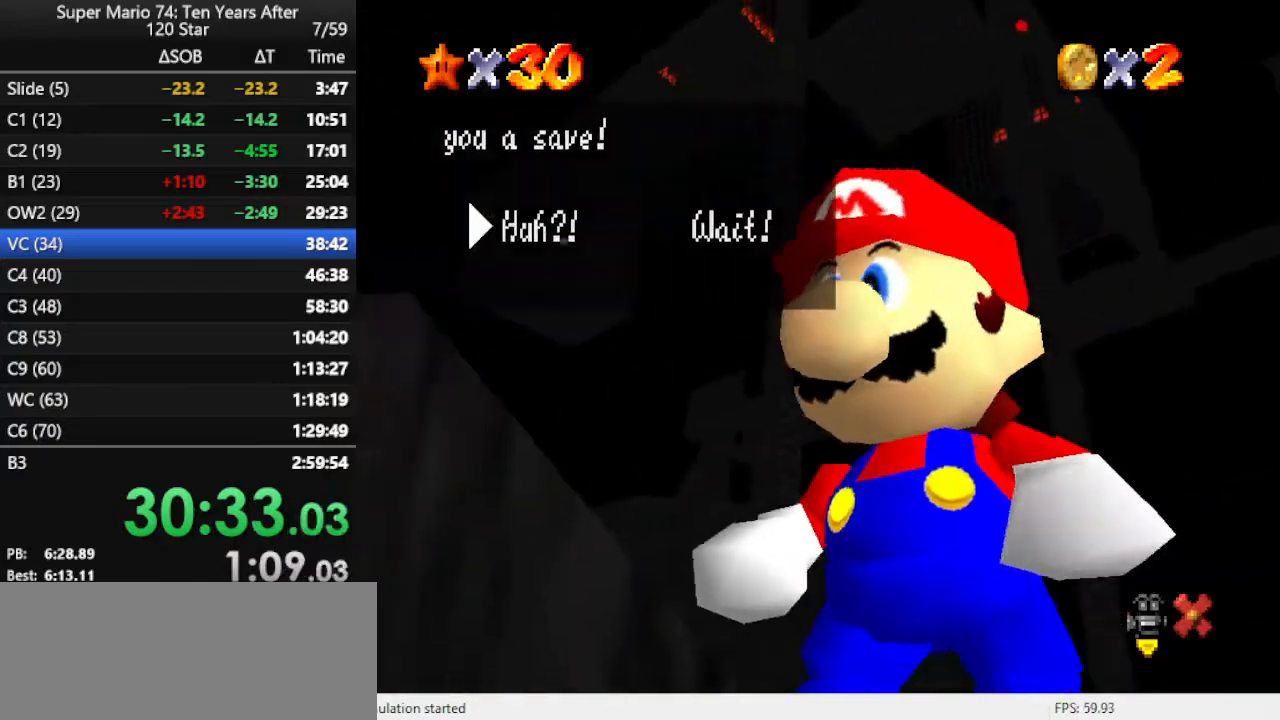
{"buttons": [], "left_stick": "center", "events": [[100, "B", "up"]]}
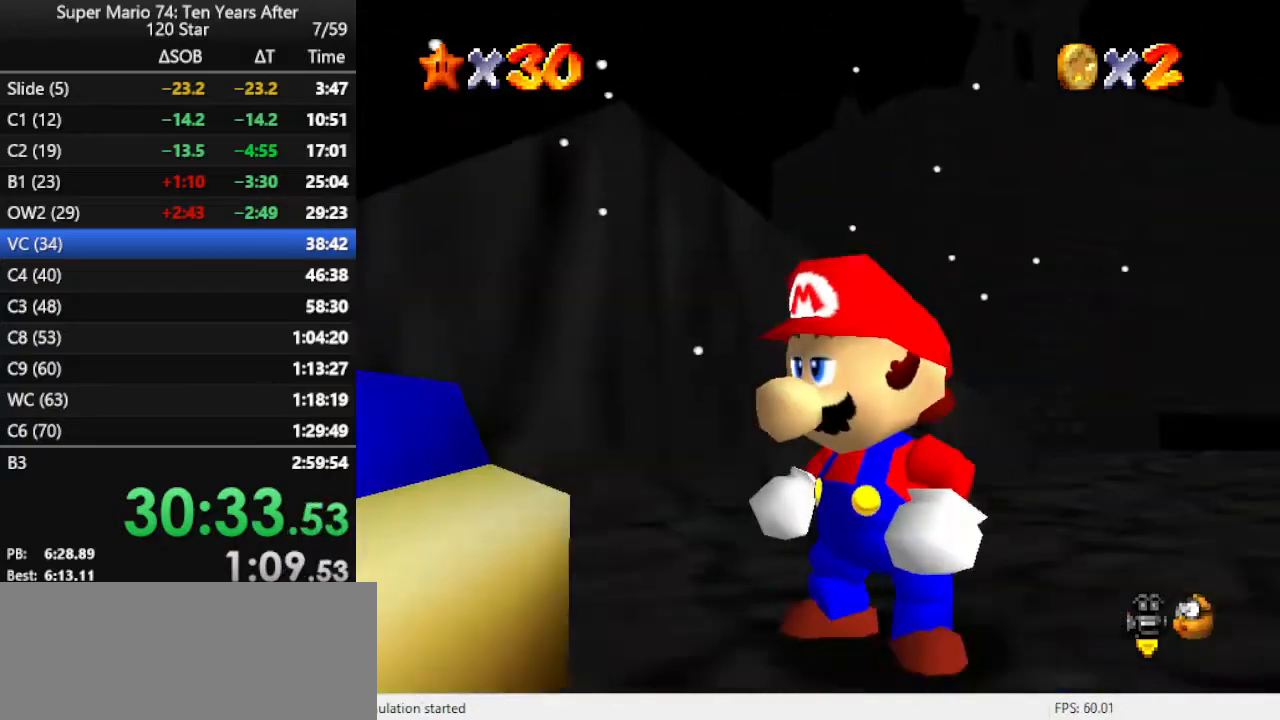
{"buttons": [], "left_stick": "up-right", "events": [[433, "left_stick", "up-right"]]}
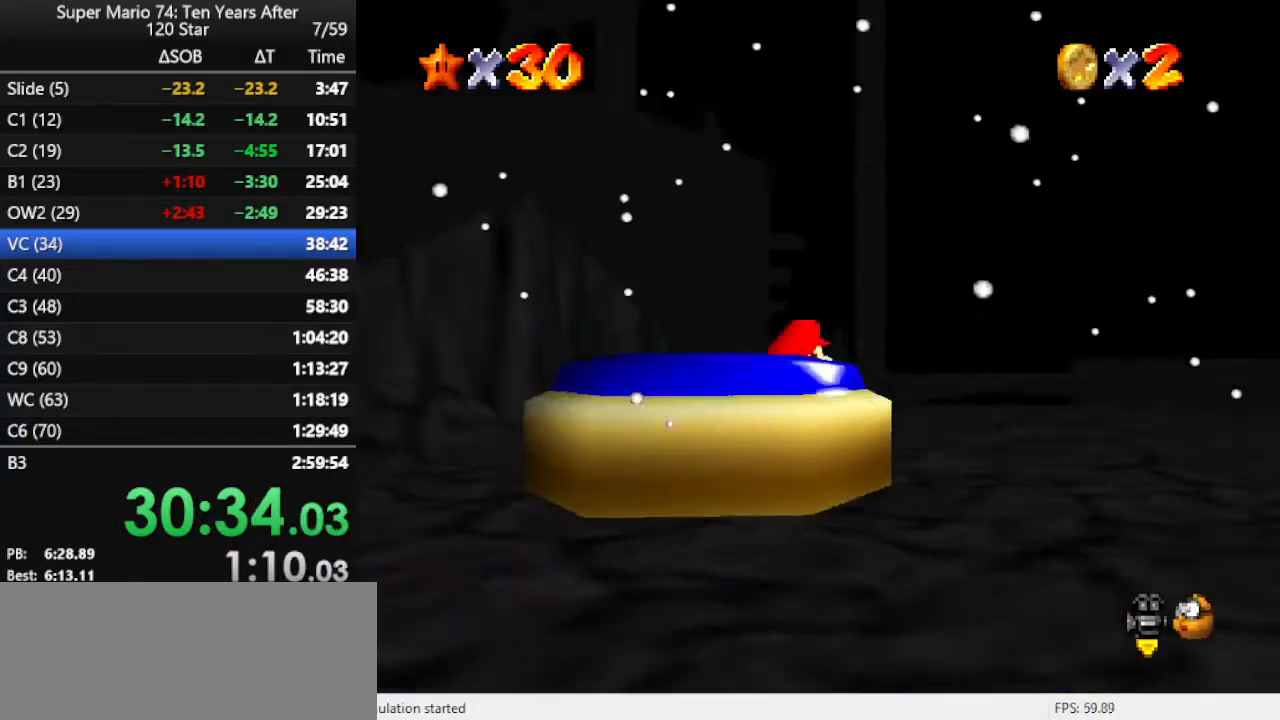
{"buttons": [], "left_stick": "up-right", "events": []}
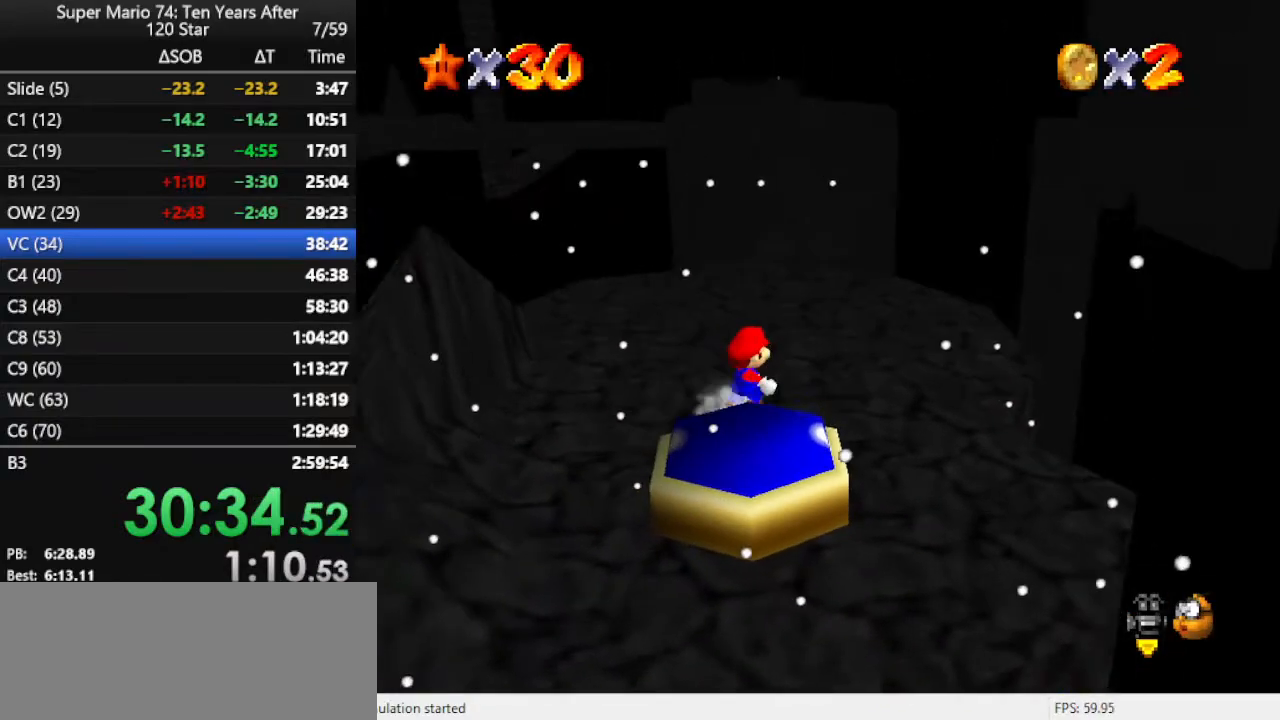
{"buttons": [], "left_stick": "up", "events": [[200, "left_stick", "up"]]}
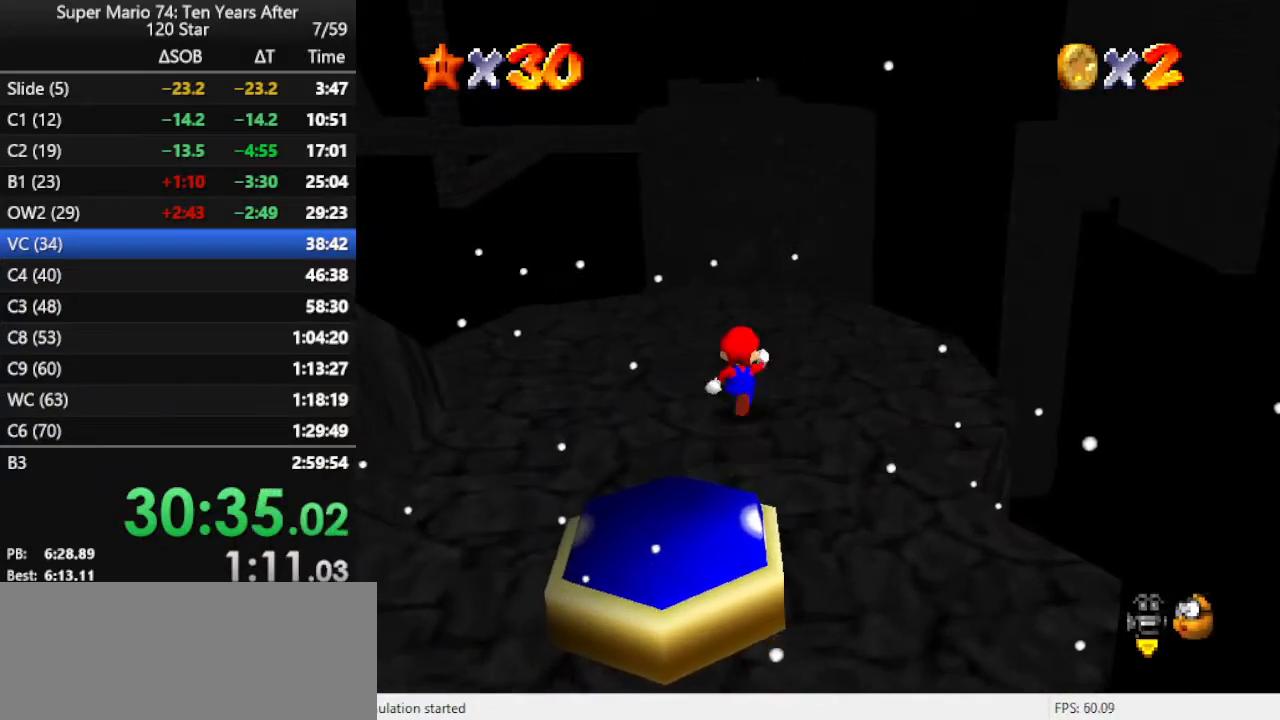
{"buttons": [], "left_stick": "up", "events": []}
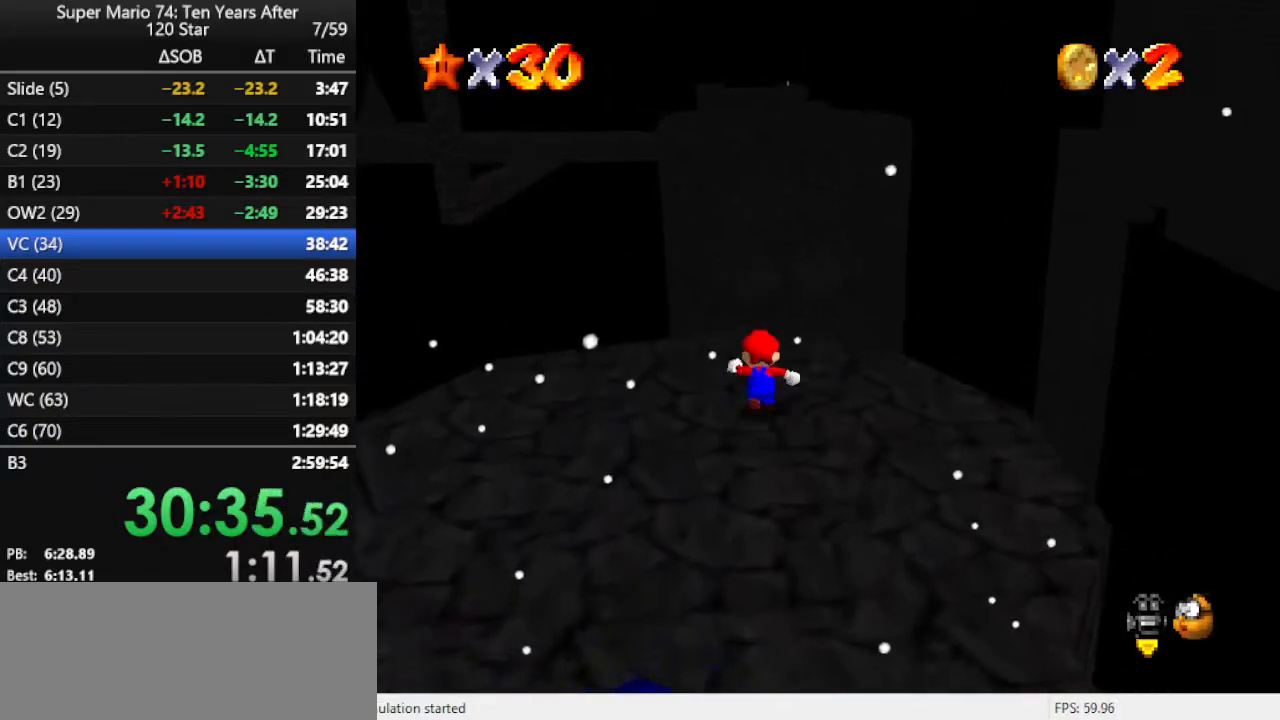
{"buttons": ["A", "Z"], "left_stick": "up", "events": [[400, "Z", "down"], [433, "A", "down"]]}
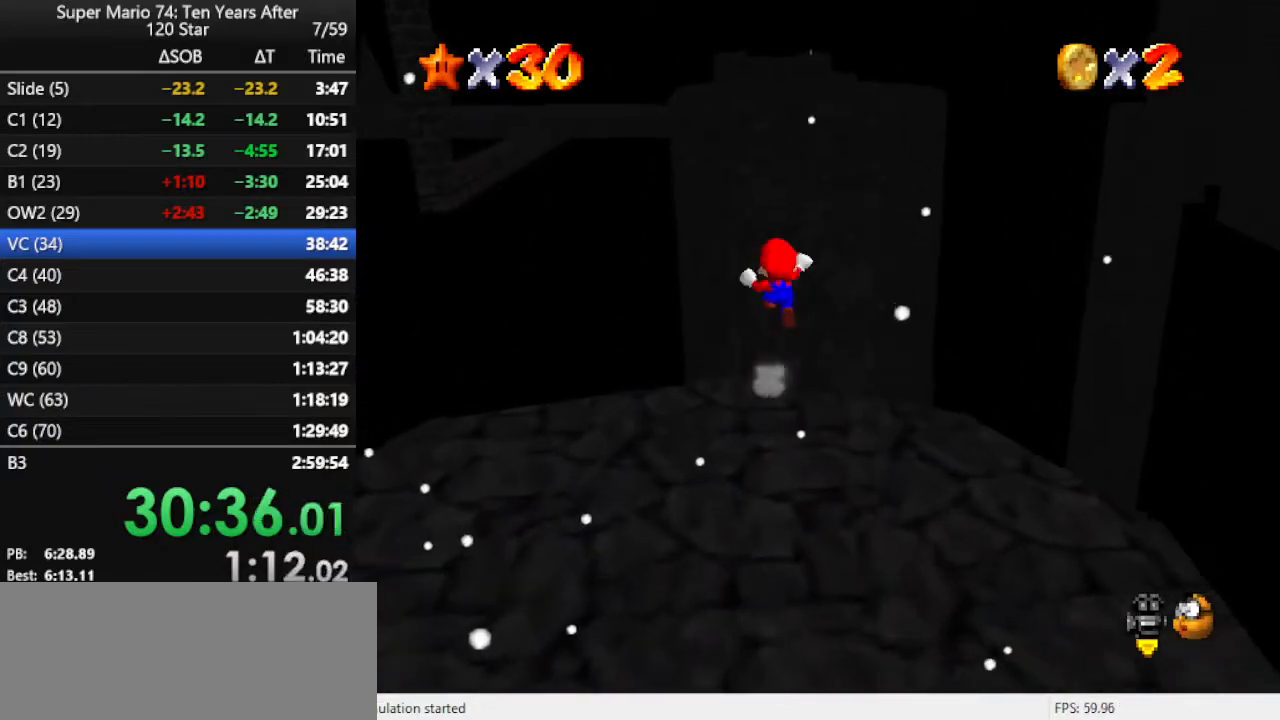
{"buttons": ["A"], "left_stick": "up-right", "events": [[300, "left_stick", "up-right"], [467, "Z", "up"]]}
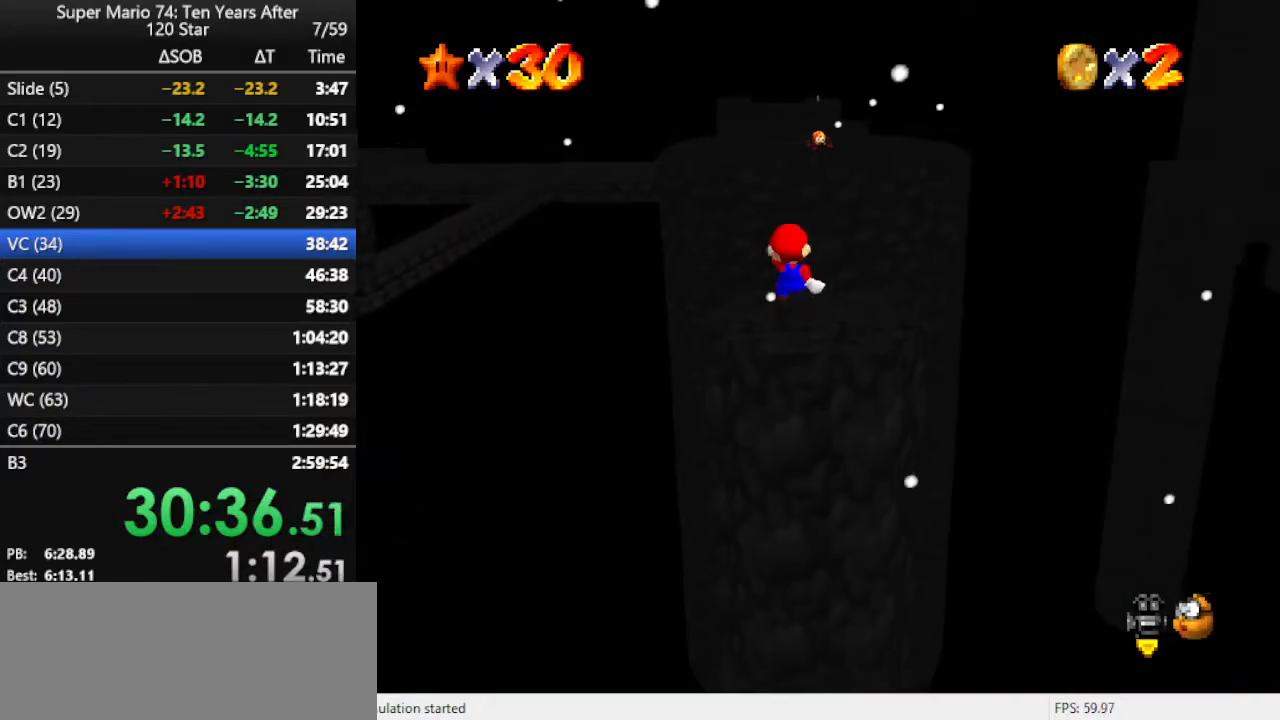
{"buttons": [], "left_stick": "center", "events": [[100, "left_stick", "down-right"], [167, "left_stick", "down"], [400, "A", "up"], [467, "left_stick", "center"]]}
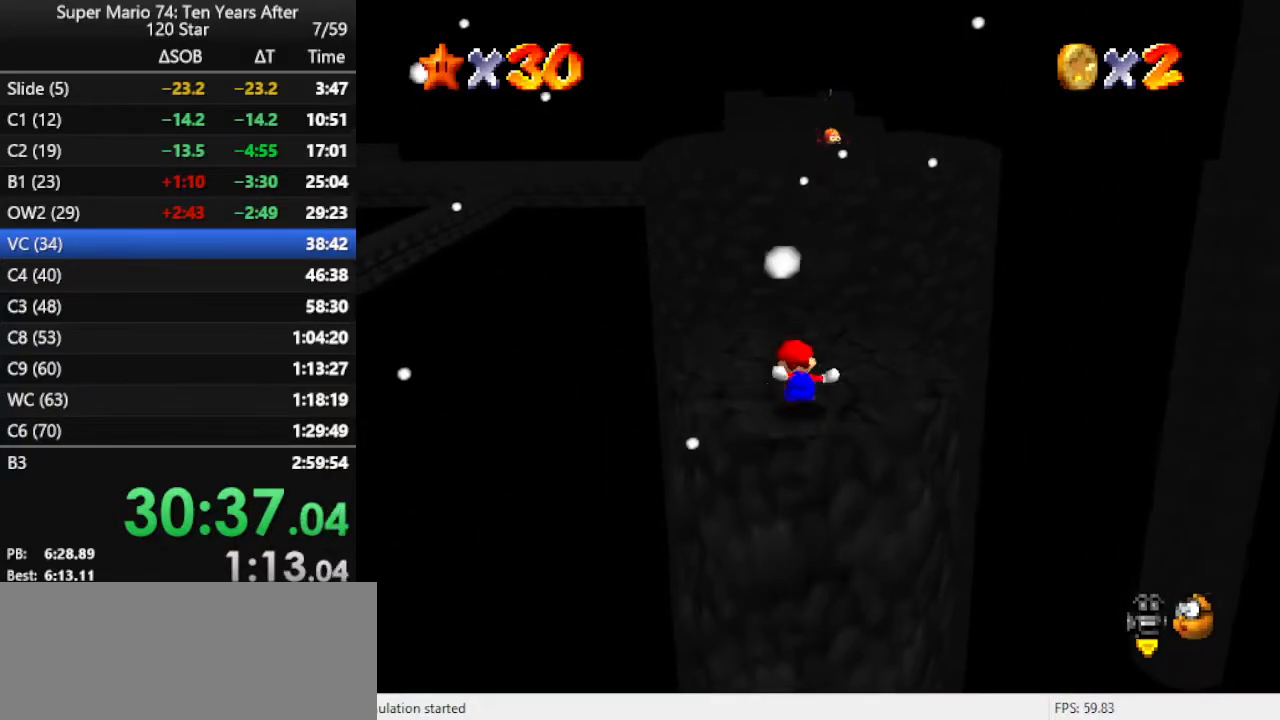
{"buttons": [], "left_stick": "down", "events": [[300, "left_stick", "left"], [367, "left_stick", "down-left"], [467, "left_stick", "down"]]}
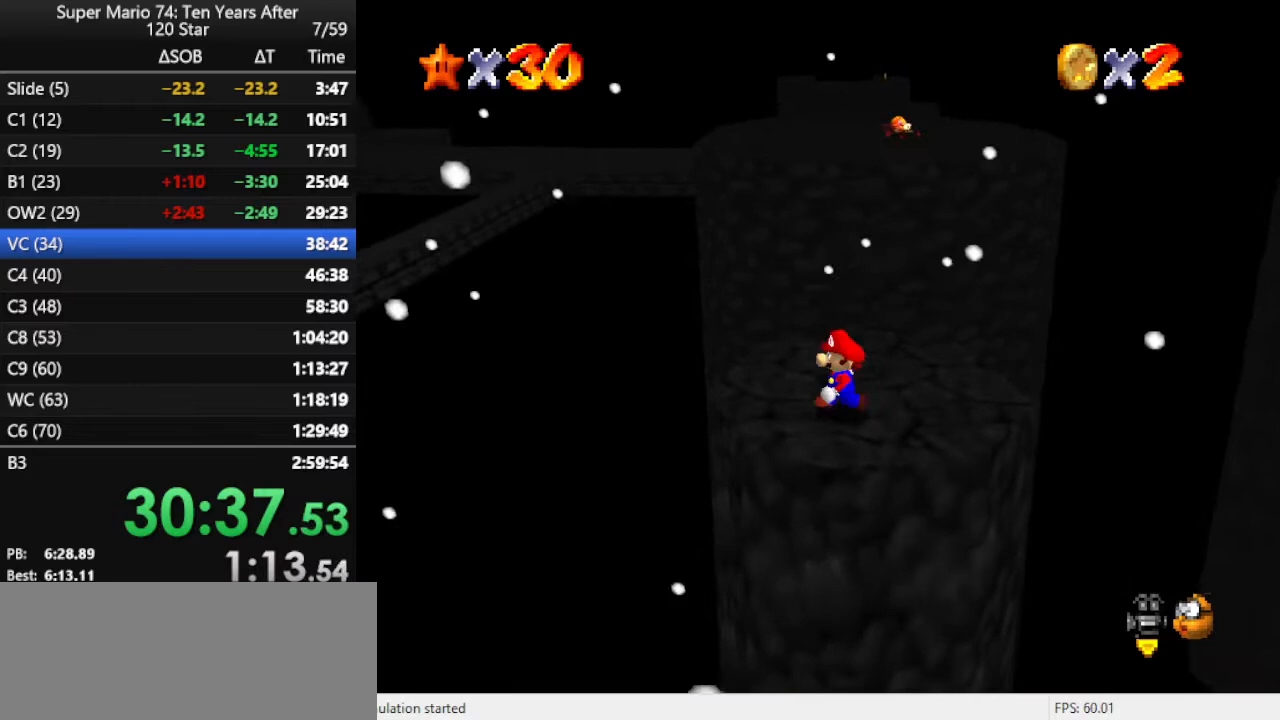
{"buttons": [], "left_stick": "up-right", "events": [[167, "left_stick", "down-right"], [267, "left_stick", "right"], [433, "left_stick", "up-right"]]}
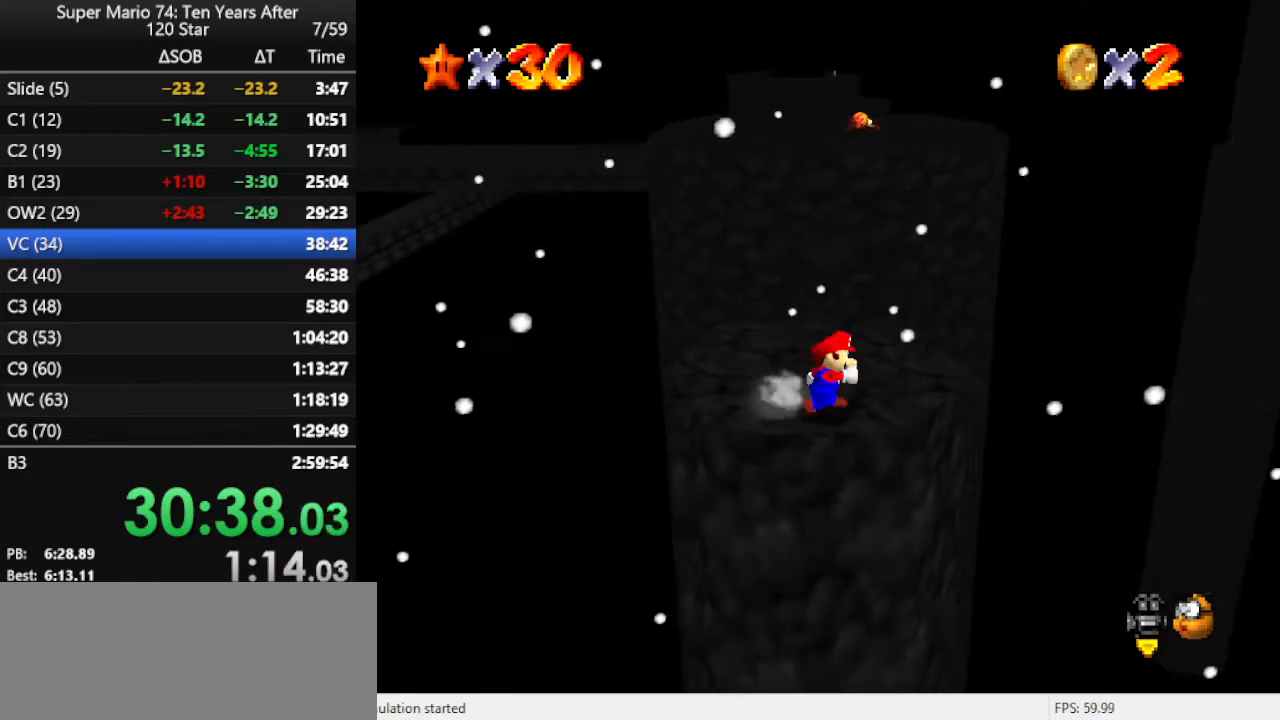
{"buttons": [], "left_stick": "up", "events": [[33, "left_stick", "up"], [200, "left_stick", "up-left"], [467, "left_stick", "up"]]}
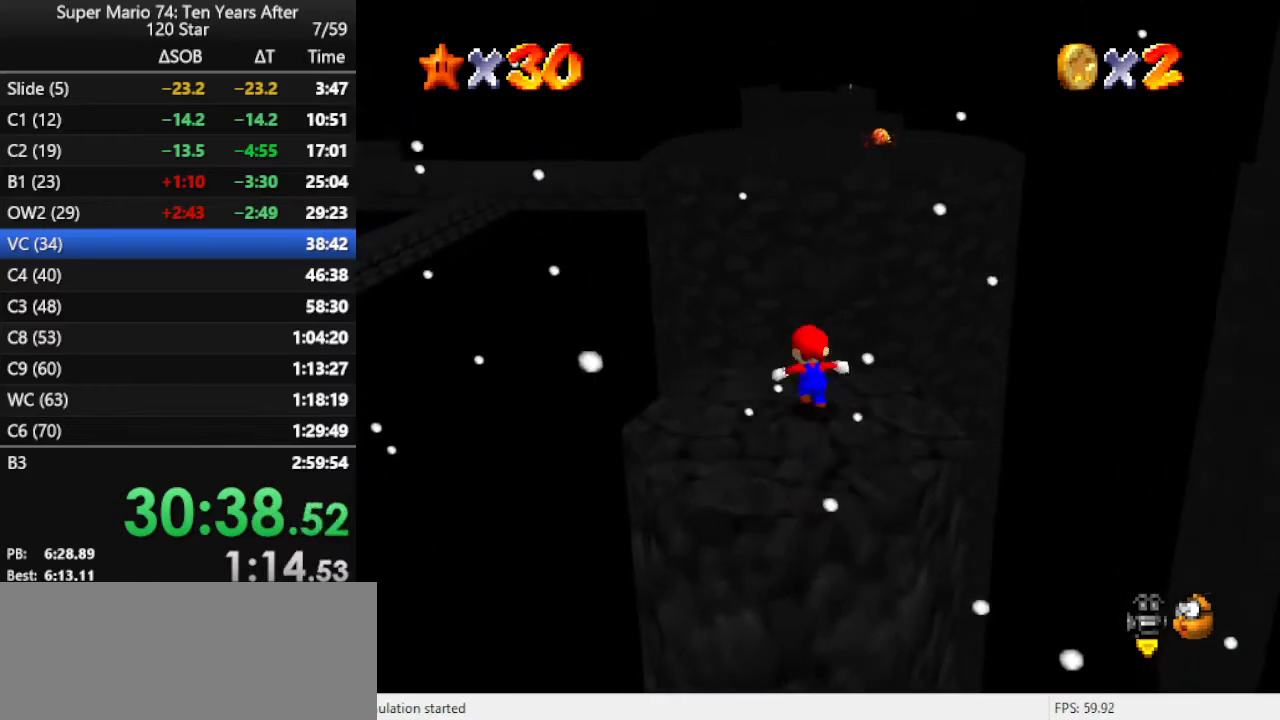
{"buttons": ["A"], "left_stick": "up", "events": [[100, "Z", "down"], [133, "A", "down"], [333, "Z", "up"]]}